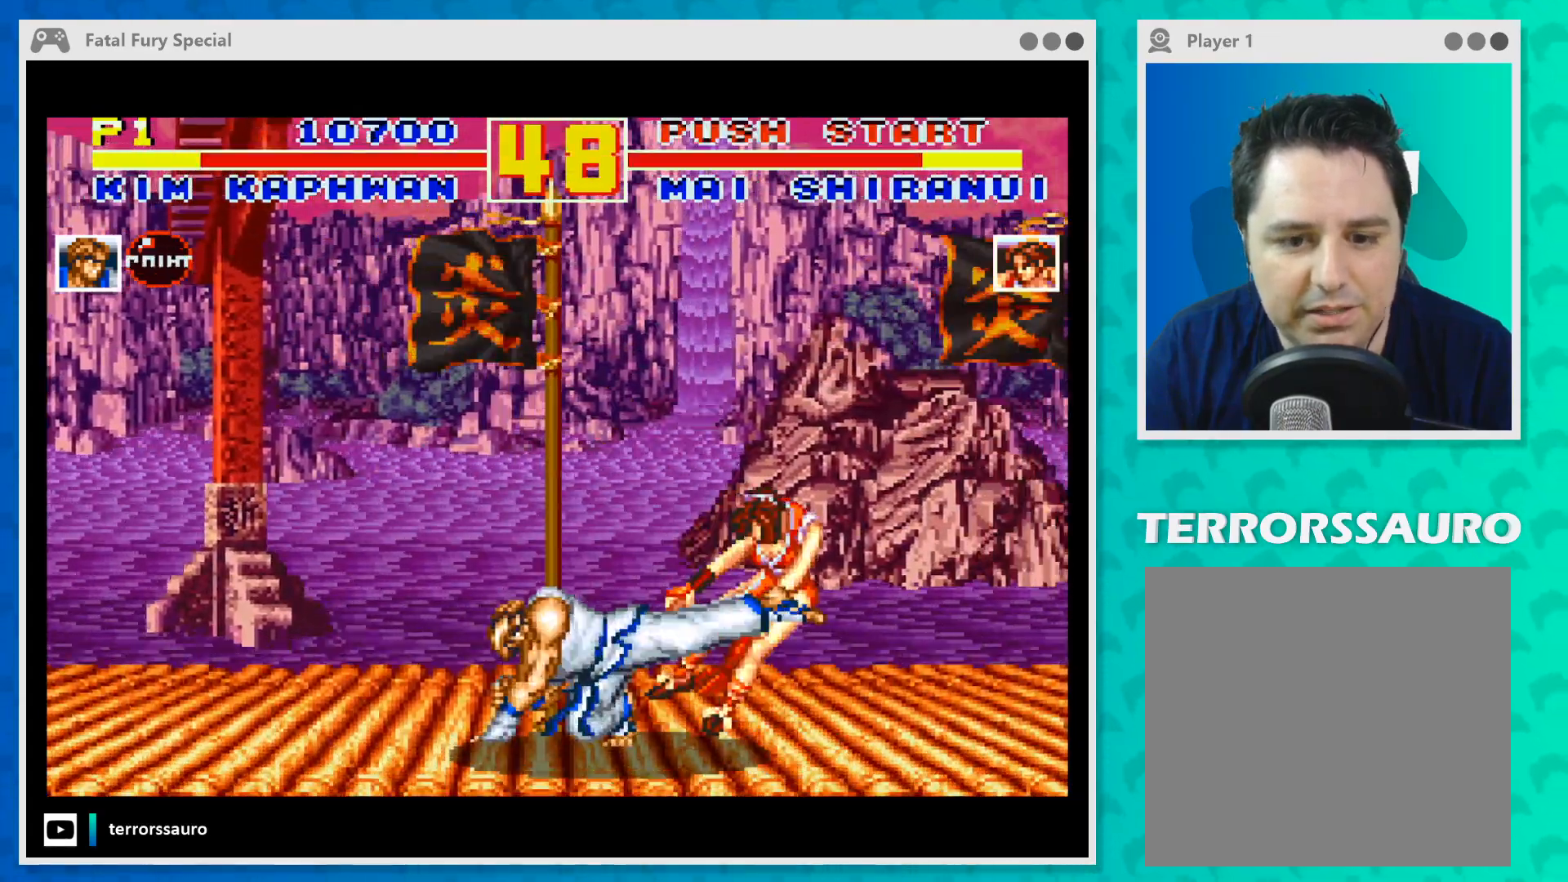
Gameplay with a controller (Xbox layout); each line is a JSON object with the inputs held at the frame after it. "events" lists button and stick changes between this image and that frame as [ms after this image, input, new state], when the widget could be followed in between. Not read: L3 R3 right_stick.
{"buttons": [], "left_stick": "down-right", "events": [[67, "A", "up"], [100, "A", "down"], [200, "A", "up"], [267, "A", "down"], [367, "A", "up"], [367, "left_stick", "down-right"]]}
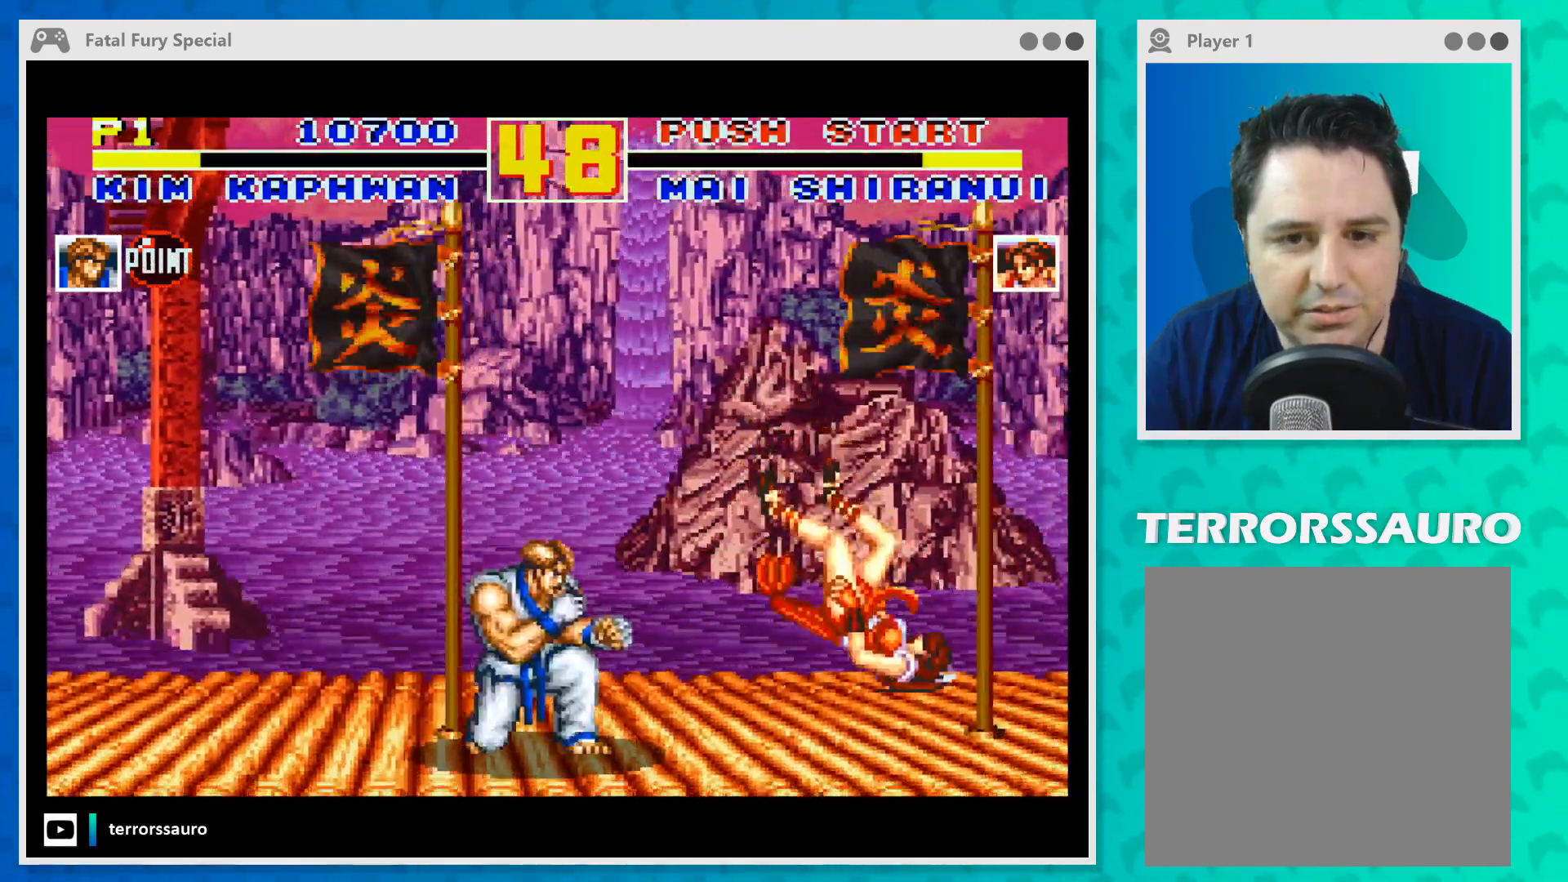
{"buttons": [], "left_stick": "up-right", "events": [[67, "left_stick", "center"], [200, "left_stick", "up-right"]]}
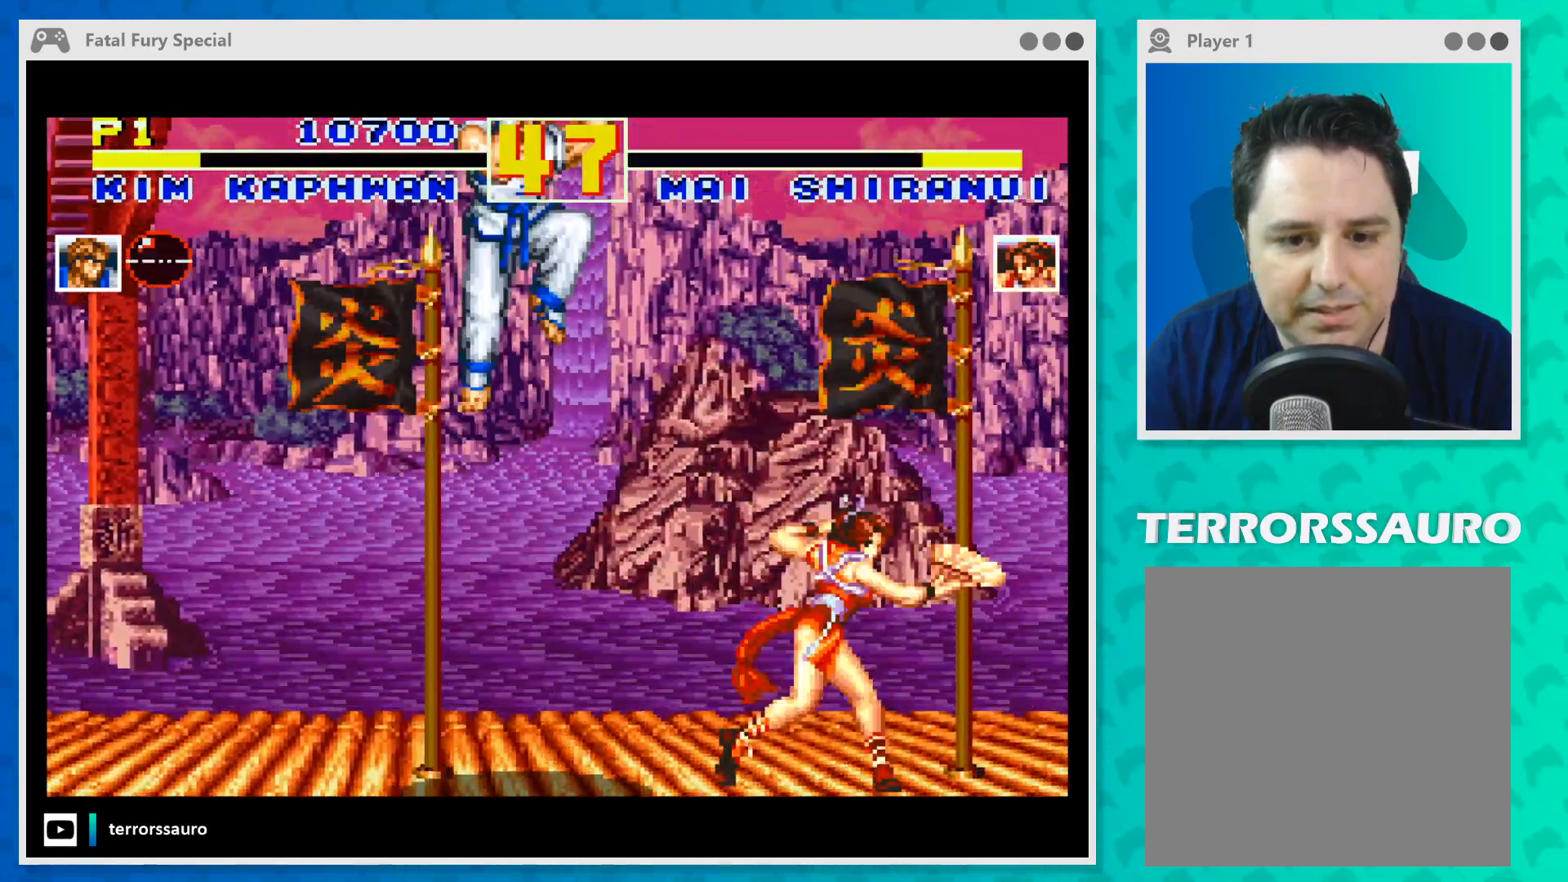
{"buttons": ["A"], "left_stick": "right", "events": [[33, "left_stick", "right"], [200, "A", "down"], [333, "A", "up"], [400, "A", "down"]]}
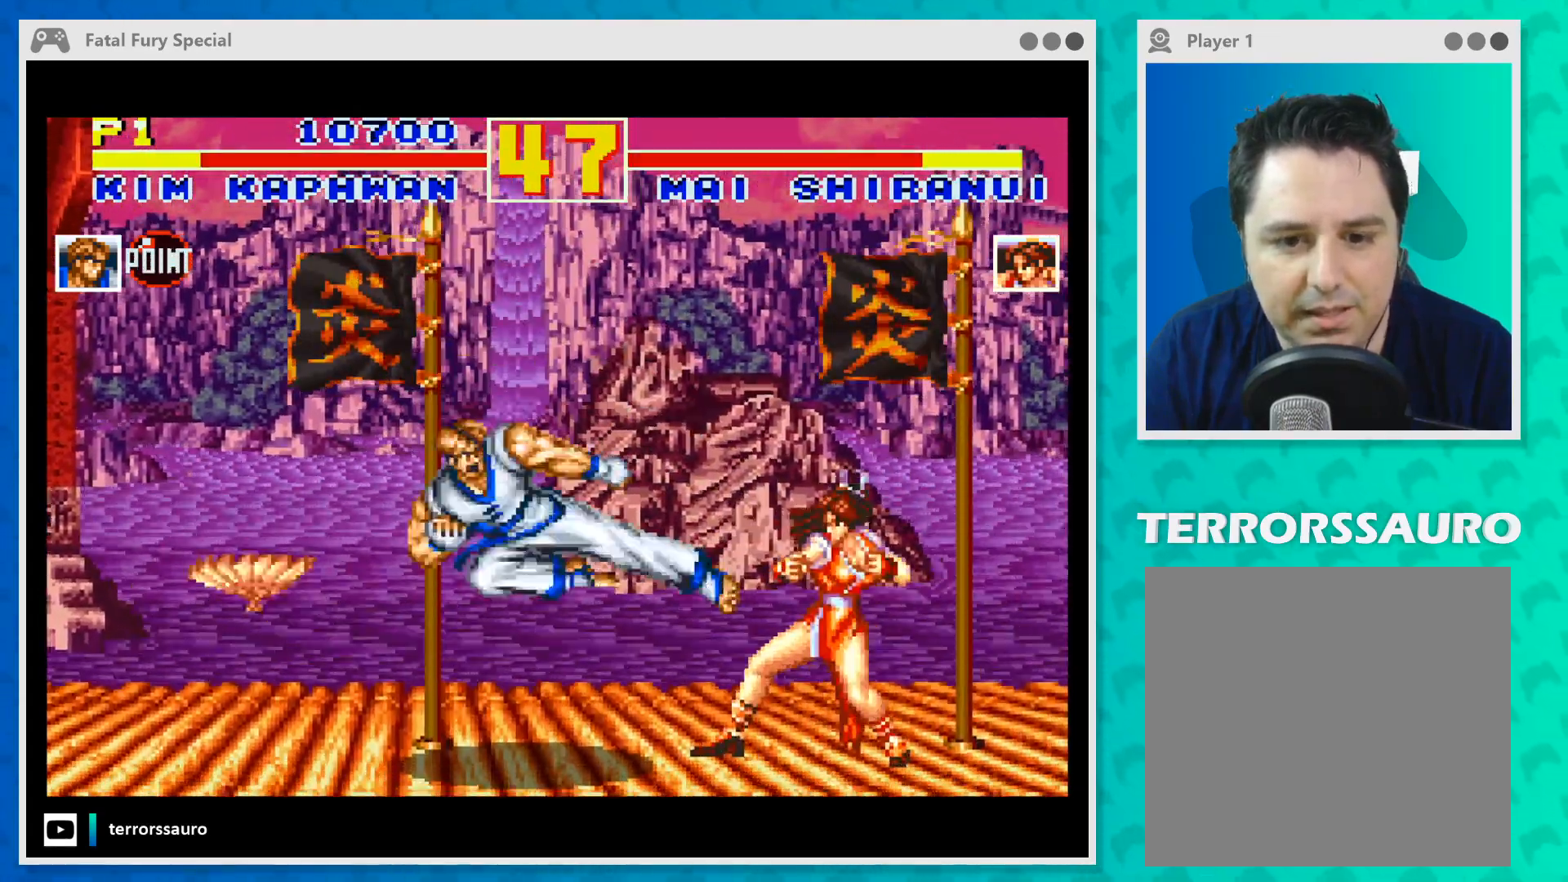
{"buttons": ["A"], "left_stick": "right", "events": [[33, "A", "up"], [100, "A", "down"], [233, "A", "up"], [300, "A", "down"], [433, "A", "up"], [467, "A", "down"]]}
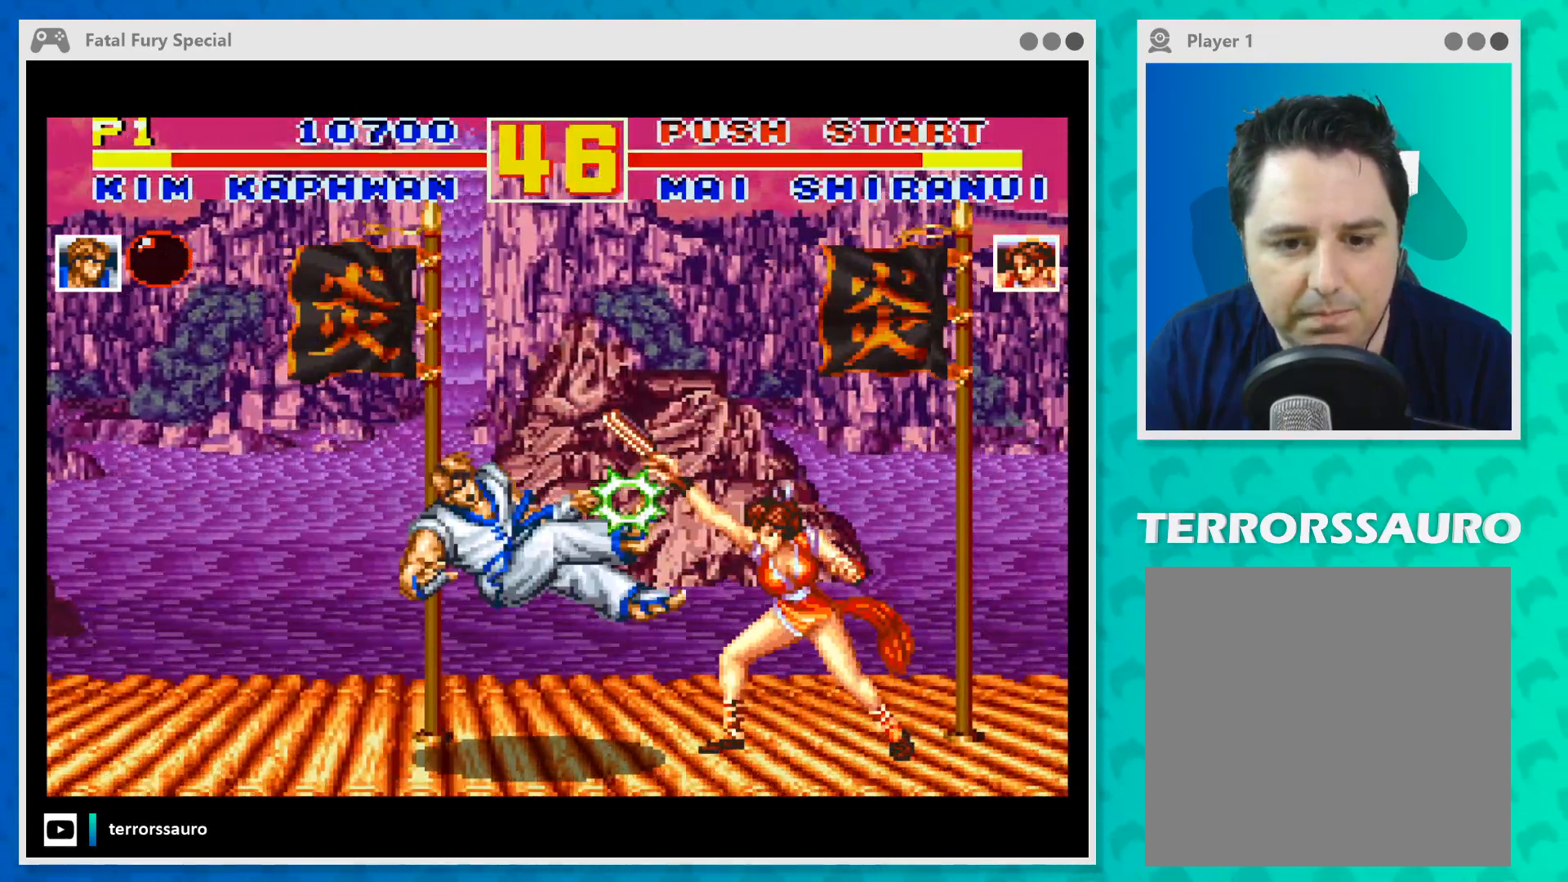
{"buttons": [], "left_stick": "right", "events": [[100, "A", "up"], [133, "A", "down"], [267, "A", "up"]]}
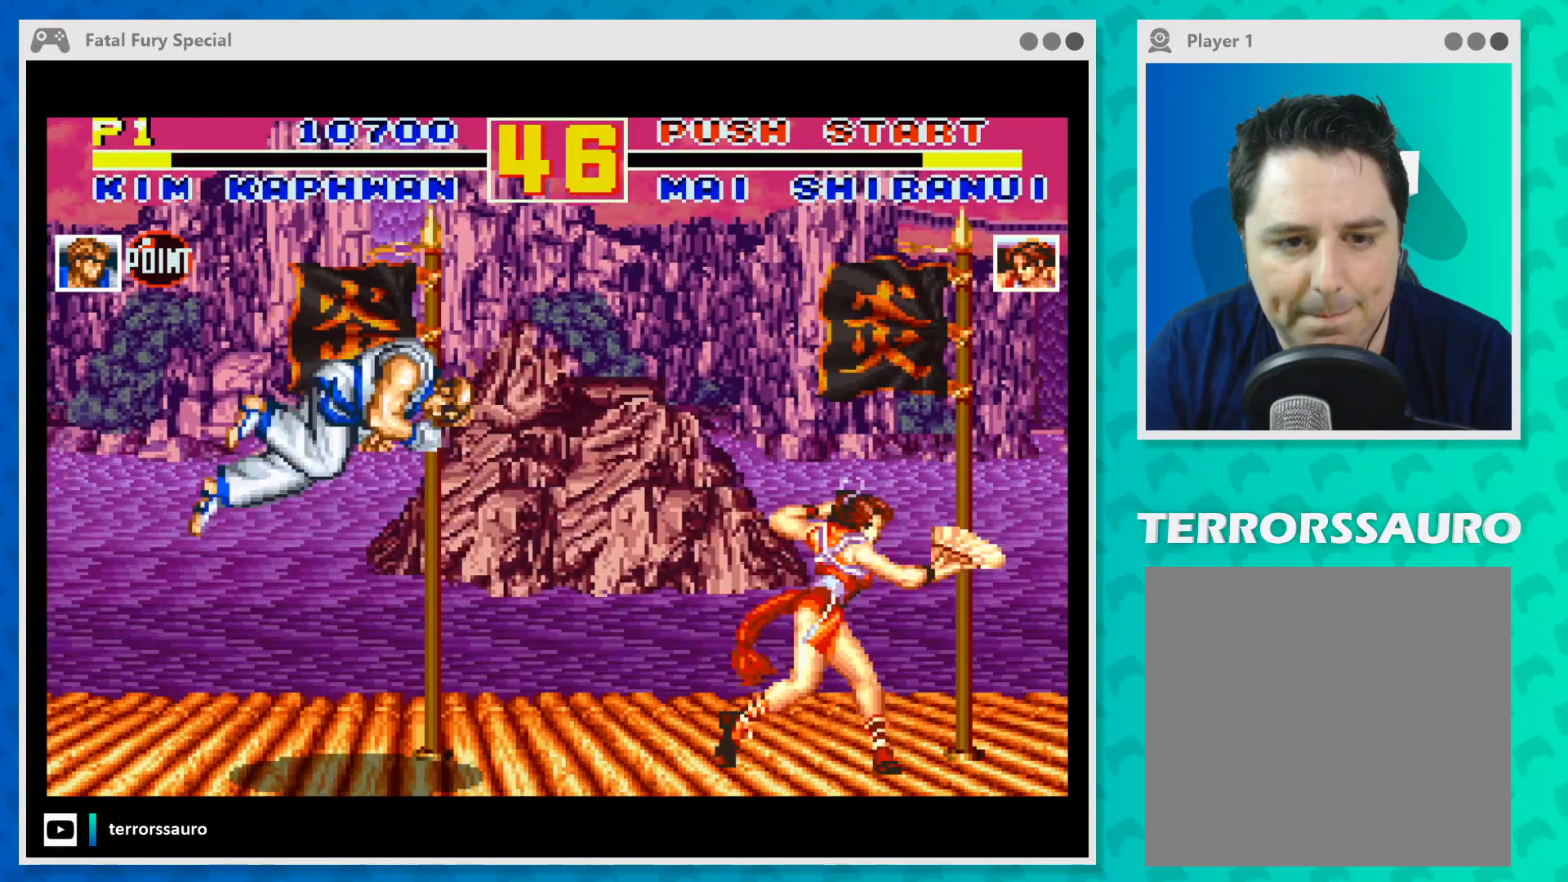
{"buttons": [], "left_stick": "right", "events": [[33, "left_stick", "center"], [233, "left_stick", "right"]]}
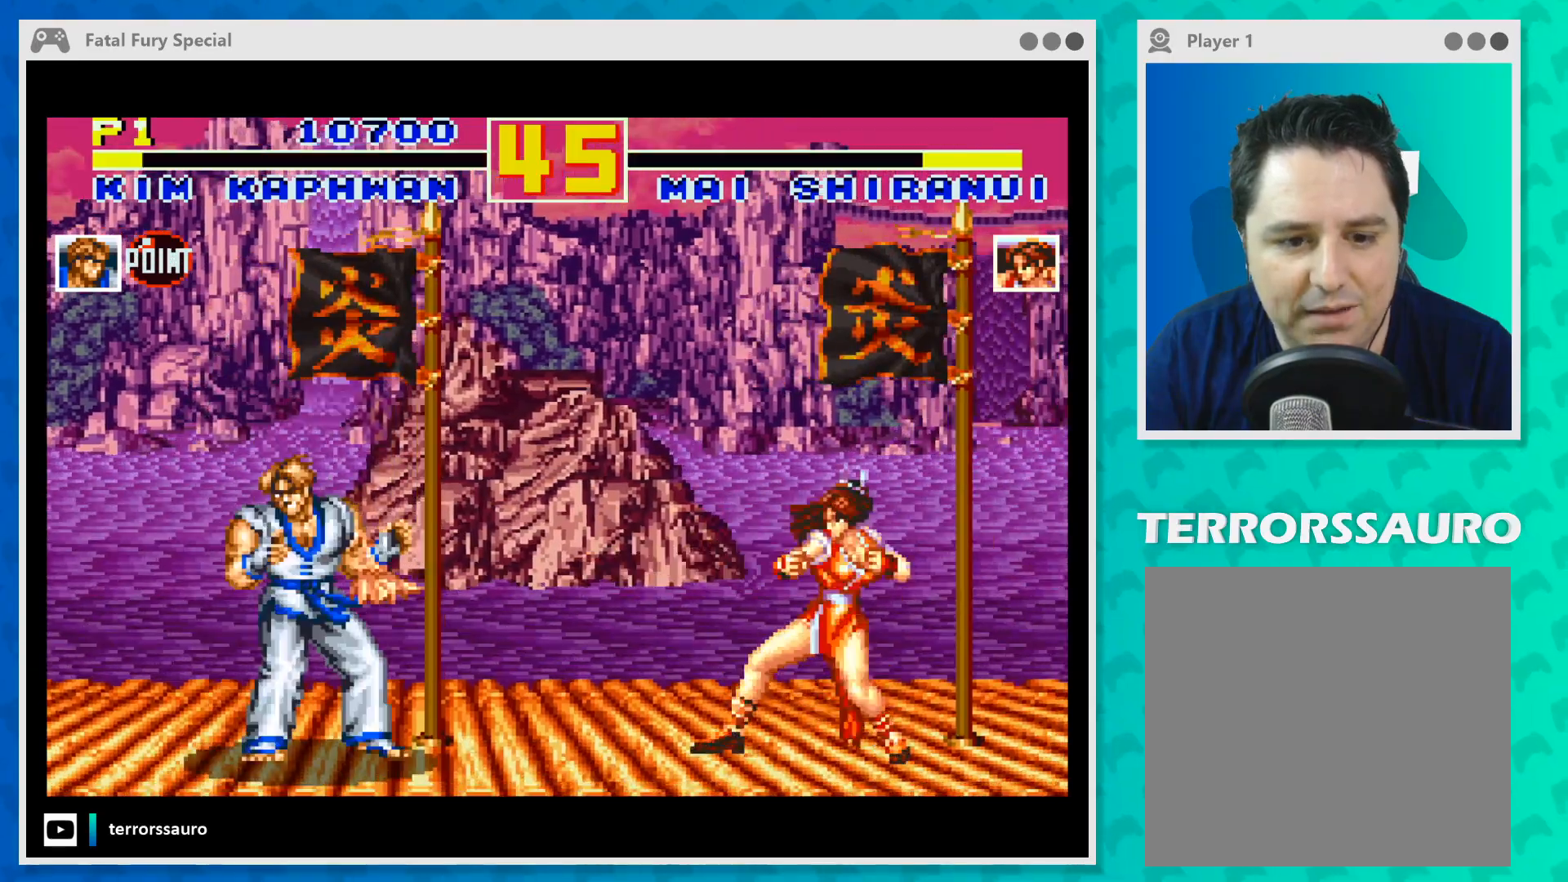
{"buttons": [], "left_stick": "right", "events": []}
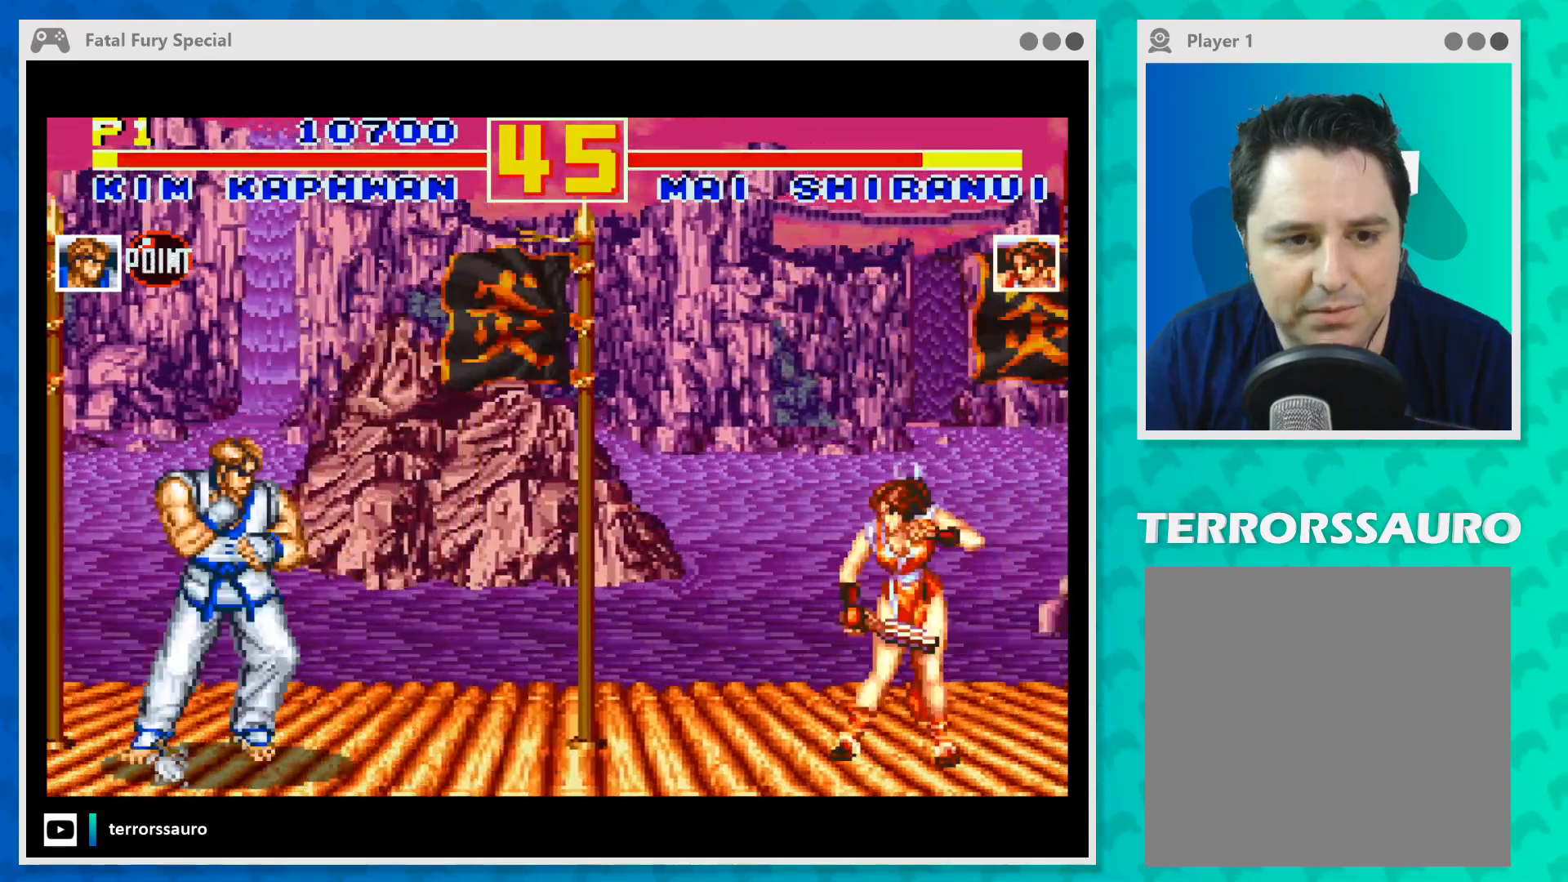
{"buttons": [], "left_stick": "center", "events": [[233, "left_stick", "up-right"], [500, "left_stick", "center"]]}
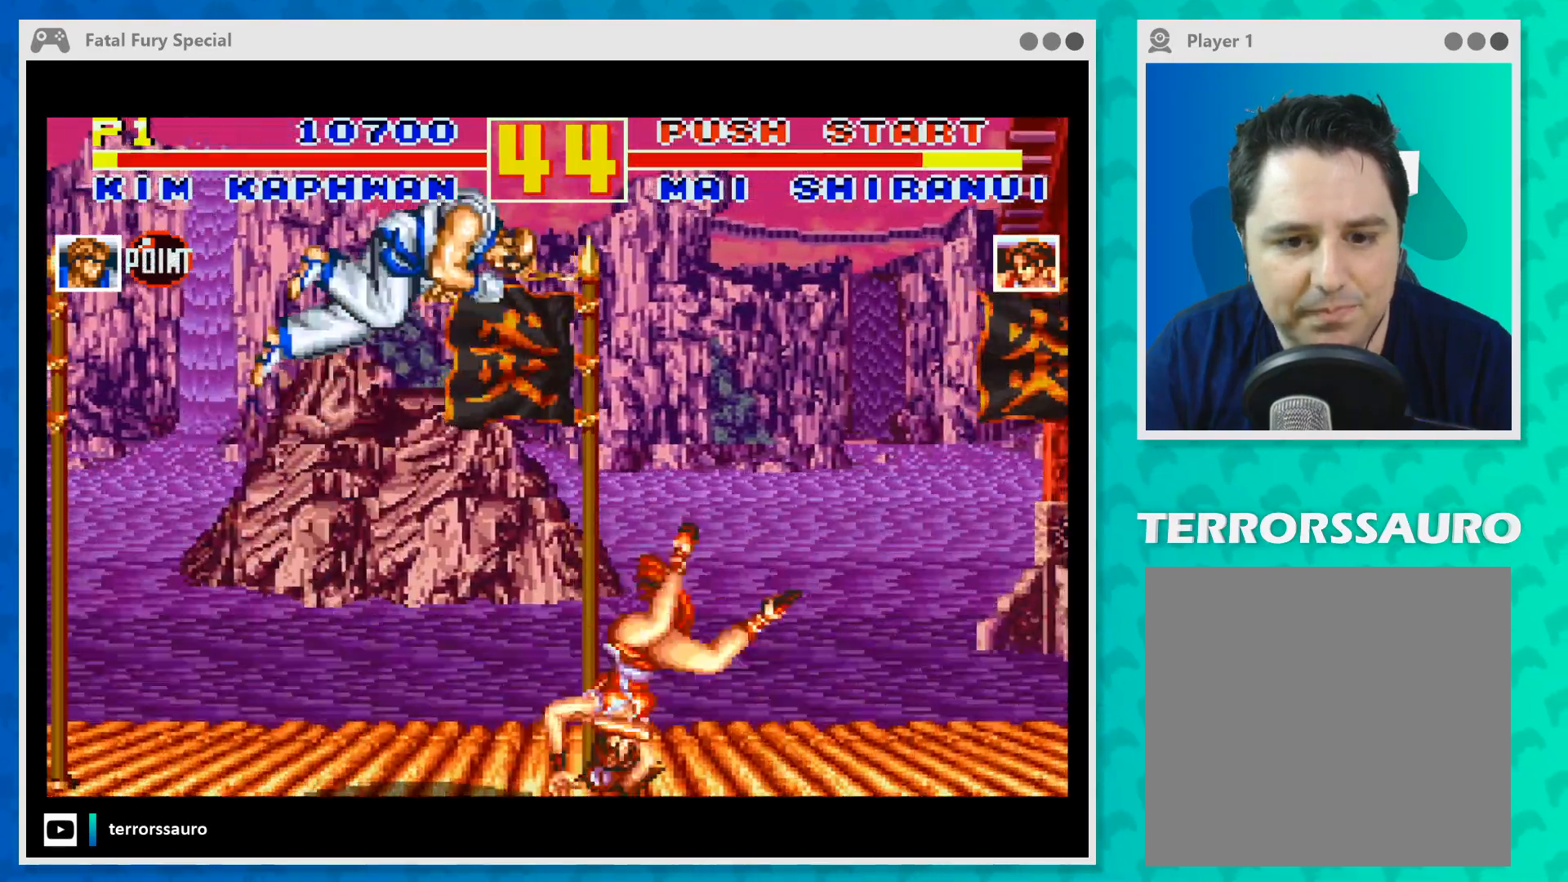
{"buttons": [], "left_stick": "down-left", "events": [[200, "left_stick", "down-left"], [300, "A", "down"], [400, "A", "up"]]}
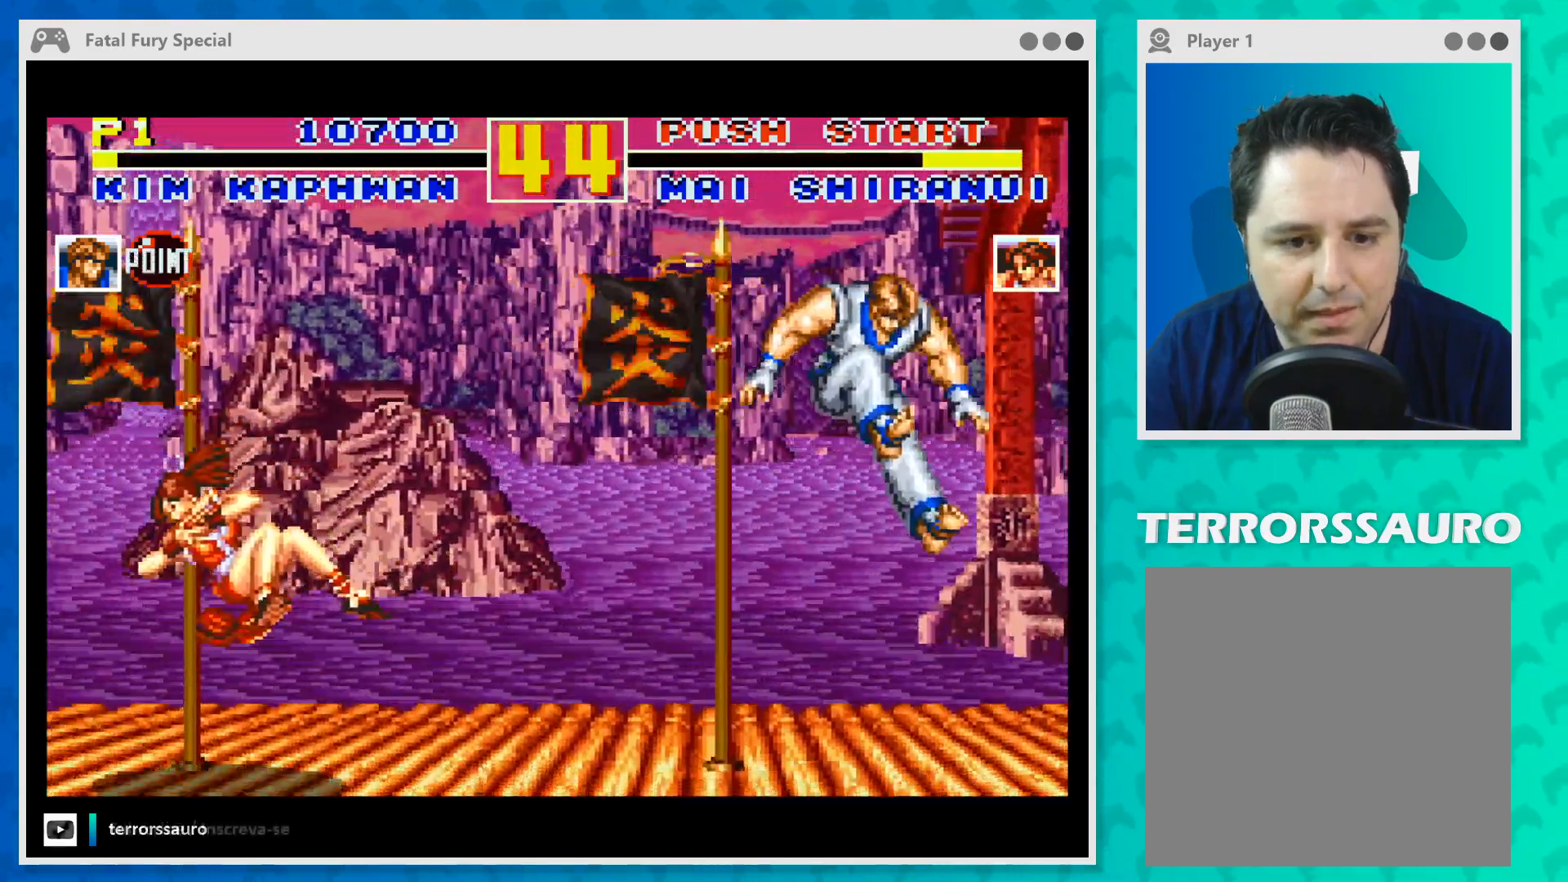
{"buttons": [], "left_stick": "up-left", "events": [[100, "left_stick", "left"], [233, "left_stick", "up-left"]]}
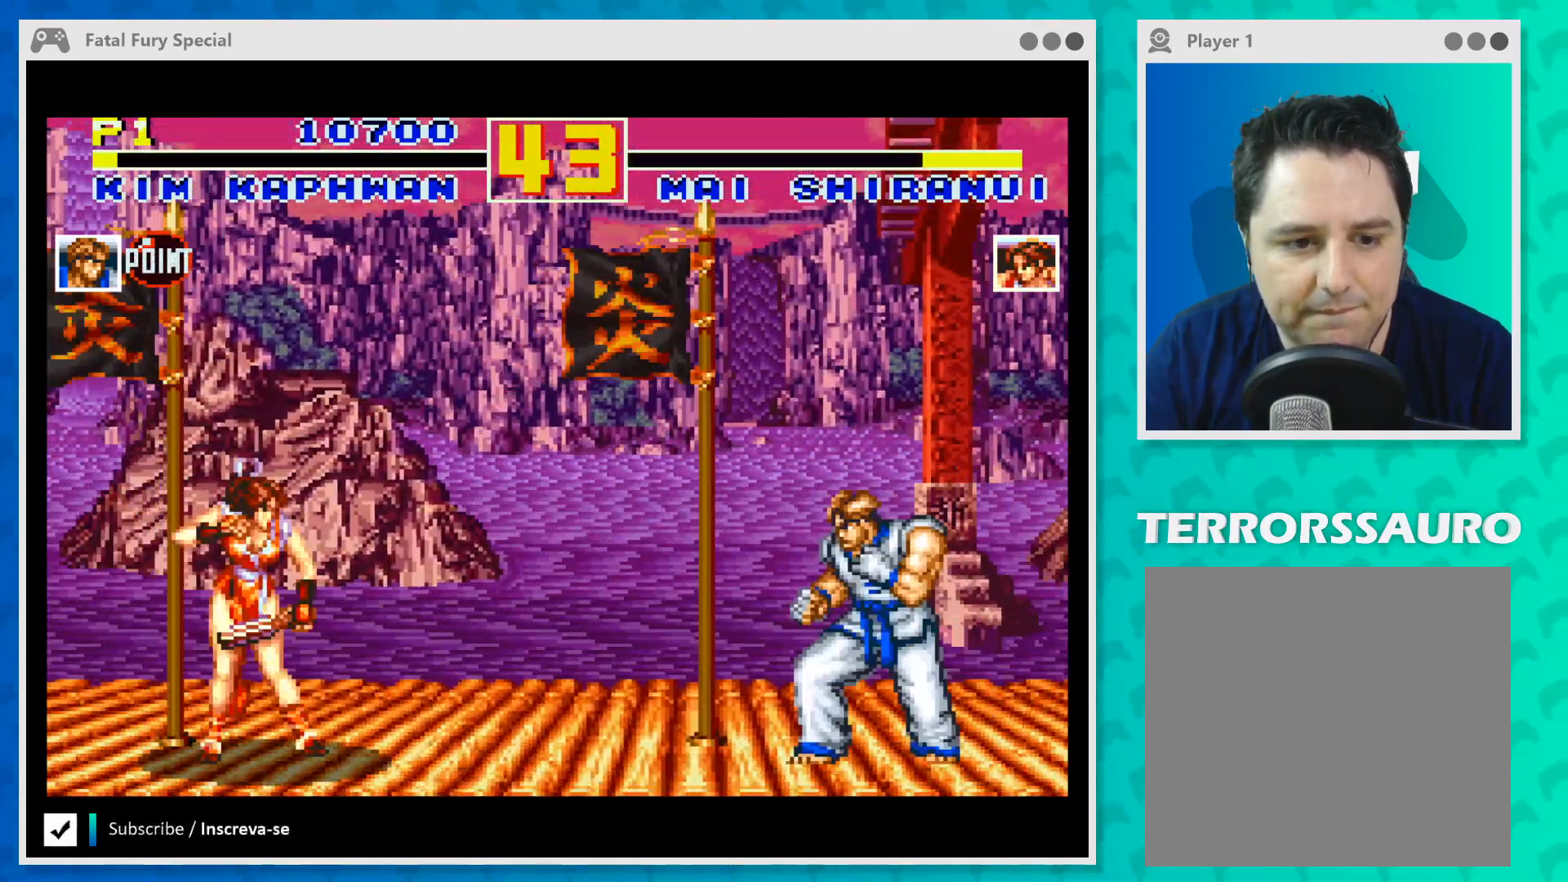
{"buttons": ["A"], "left_stick": "down-left", "events": [[333, "left_stick", "down-left"], [433, "A", "down"]]}
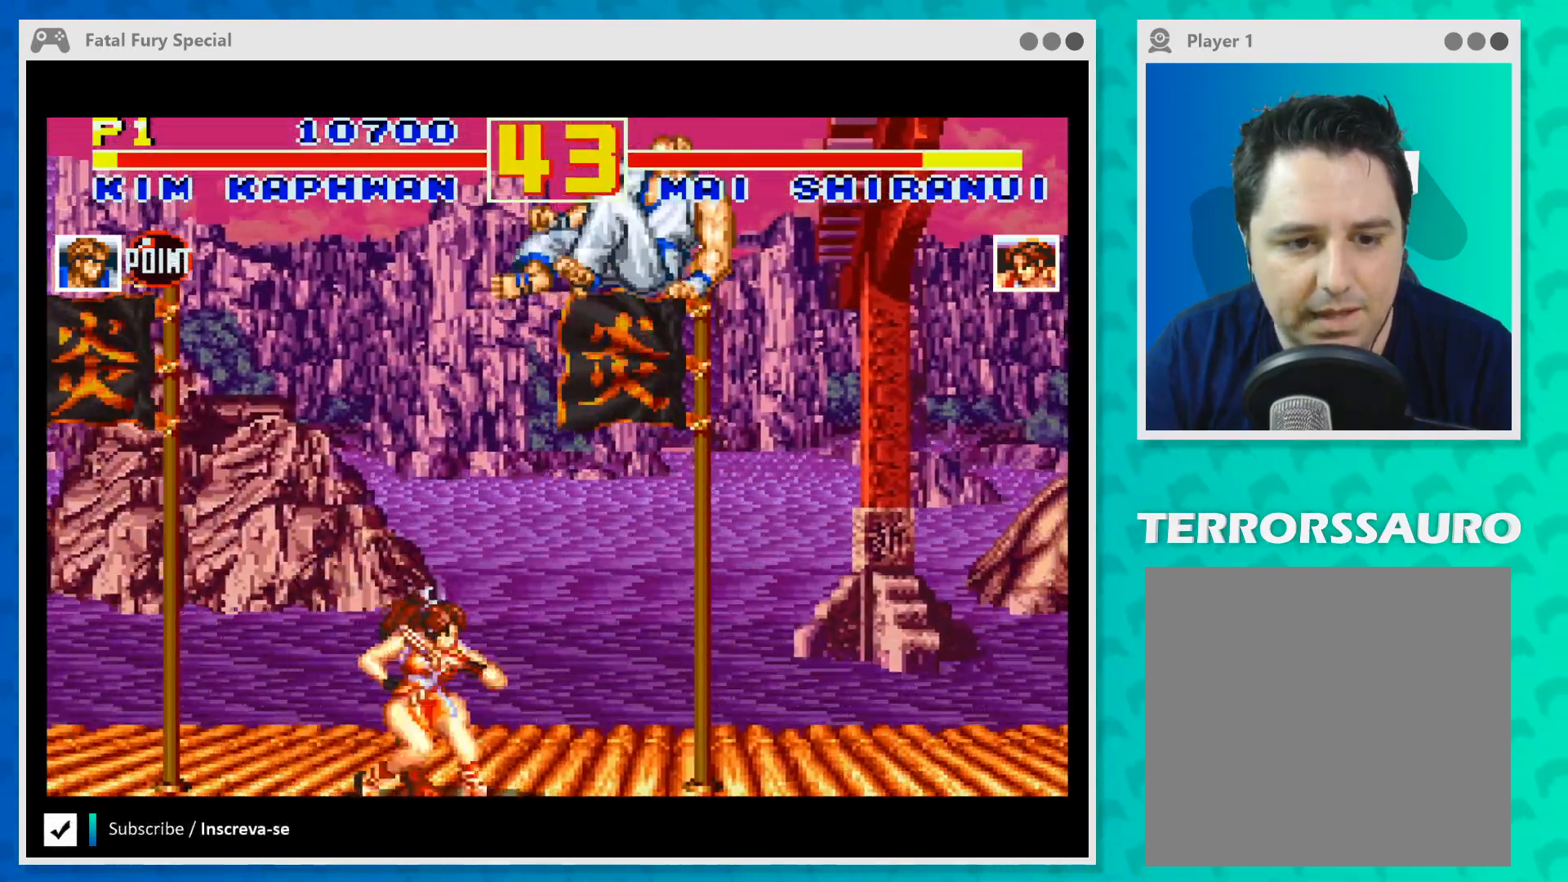
{"buttons": [], "left_stick": "down-left", "events": [[33, "A", "up"], [100, "A", "down"], [200, "A", "up"], [233, "A", "down"], [467, "A", "up"]]}
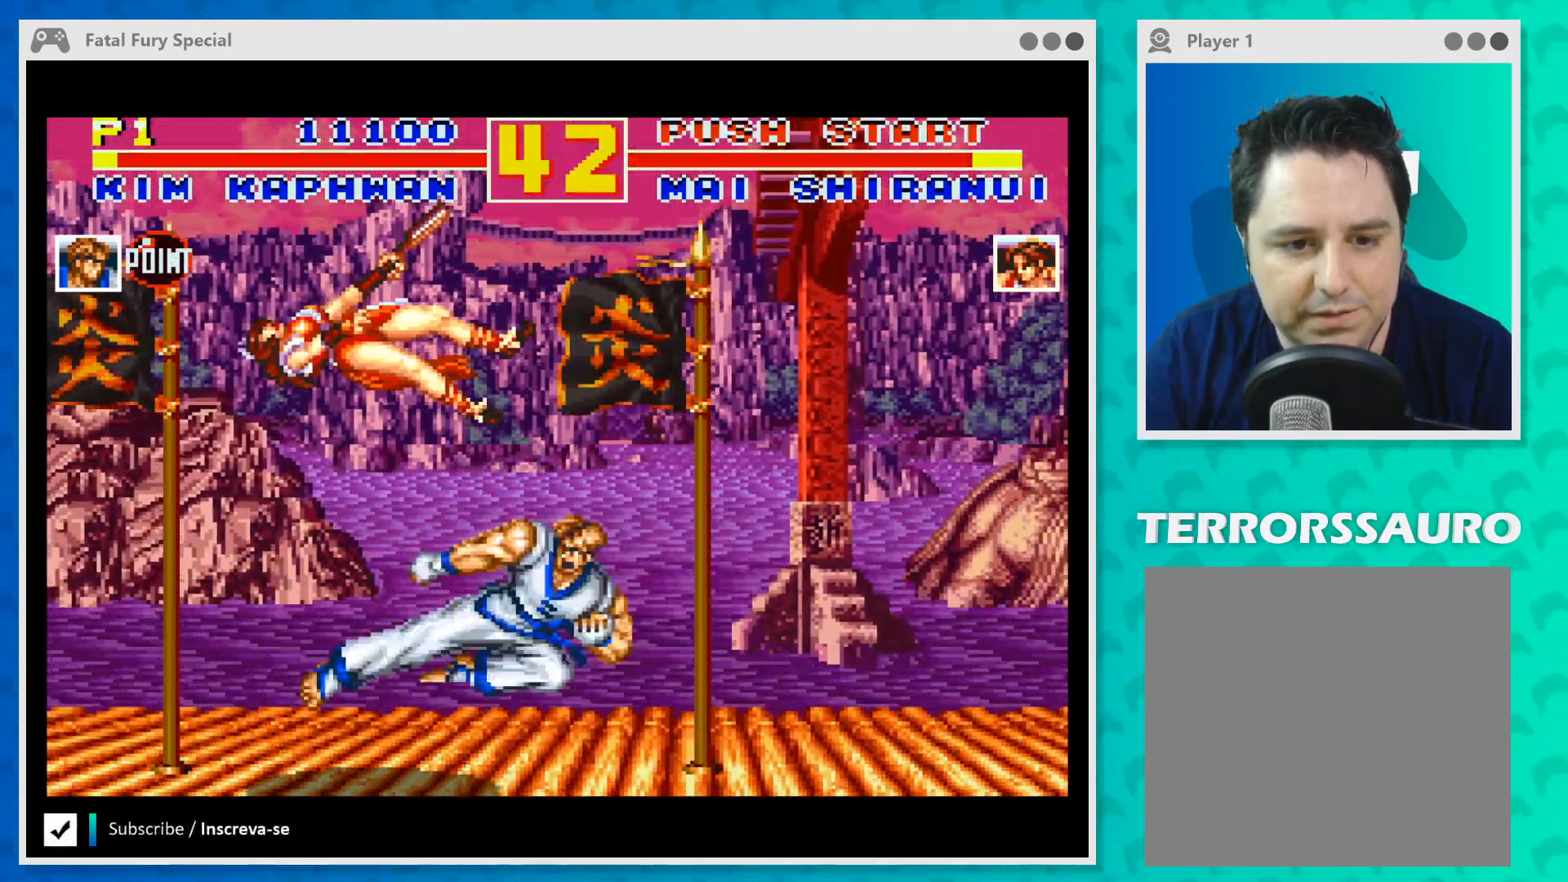
{"buttons": [], "left_stick": "up-left", "events": [[200, "left_stick", "center"], [333, "left_stick", "up-left"]]}
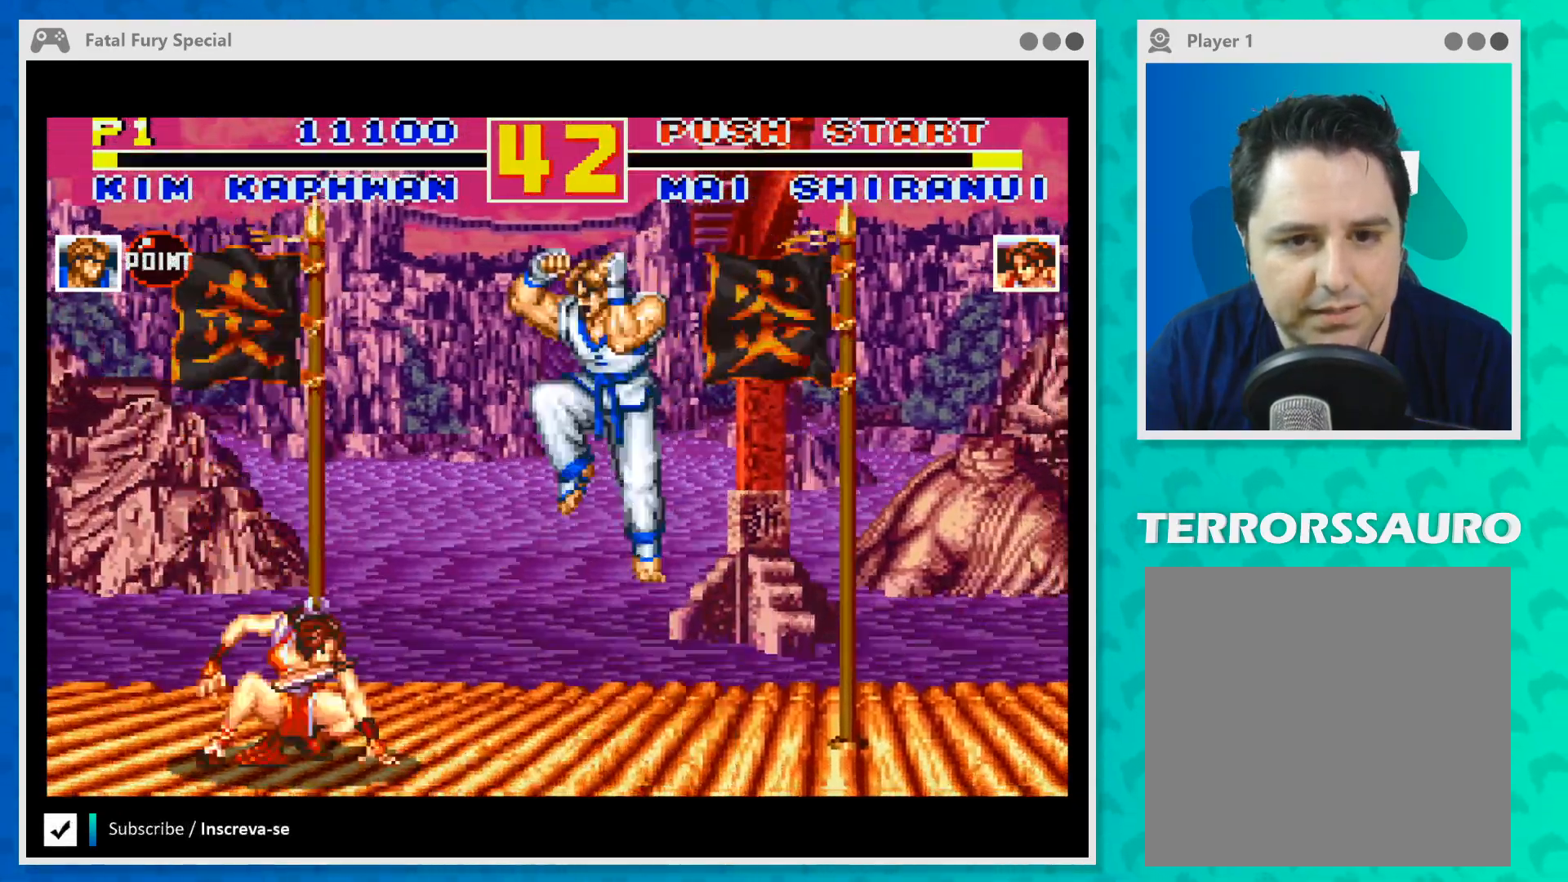
{"buttons": [], "left_stick": "down", "events": [[167, "left_stick", "center"], [233, "left_stick", "left"], [367, "A", "down"], [367, "left_stick", "down"], [500, "A", "up"]]}
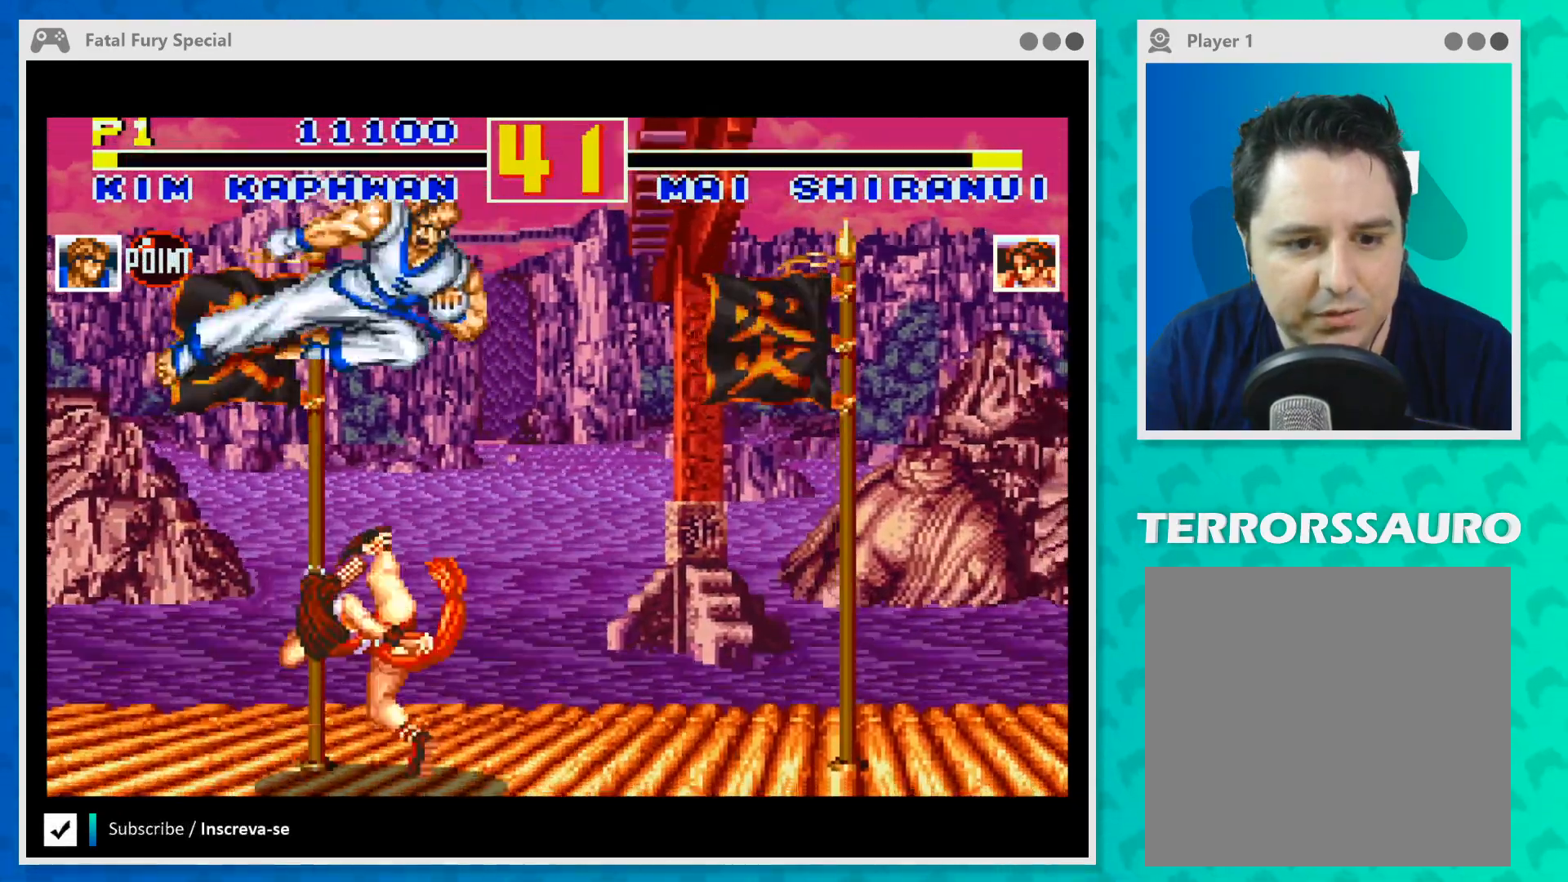
{"buttons": [], "left_stick": "down", "events": [[67, "A", "down"], [167, "A", "up"], [233, "A", "down"], [367, "A", "up"], [400, "A", "down"], [500, "A", "up"]]}
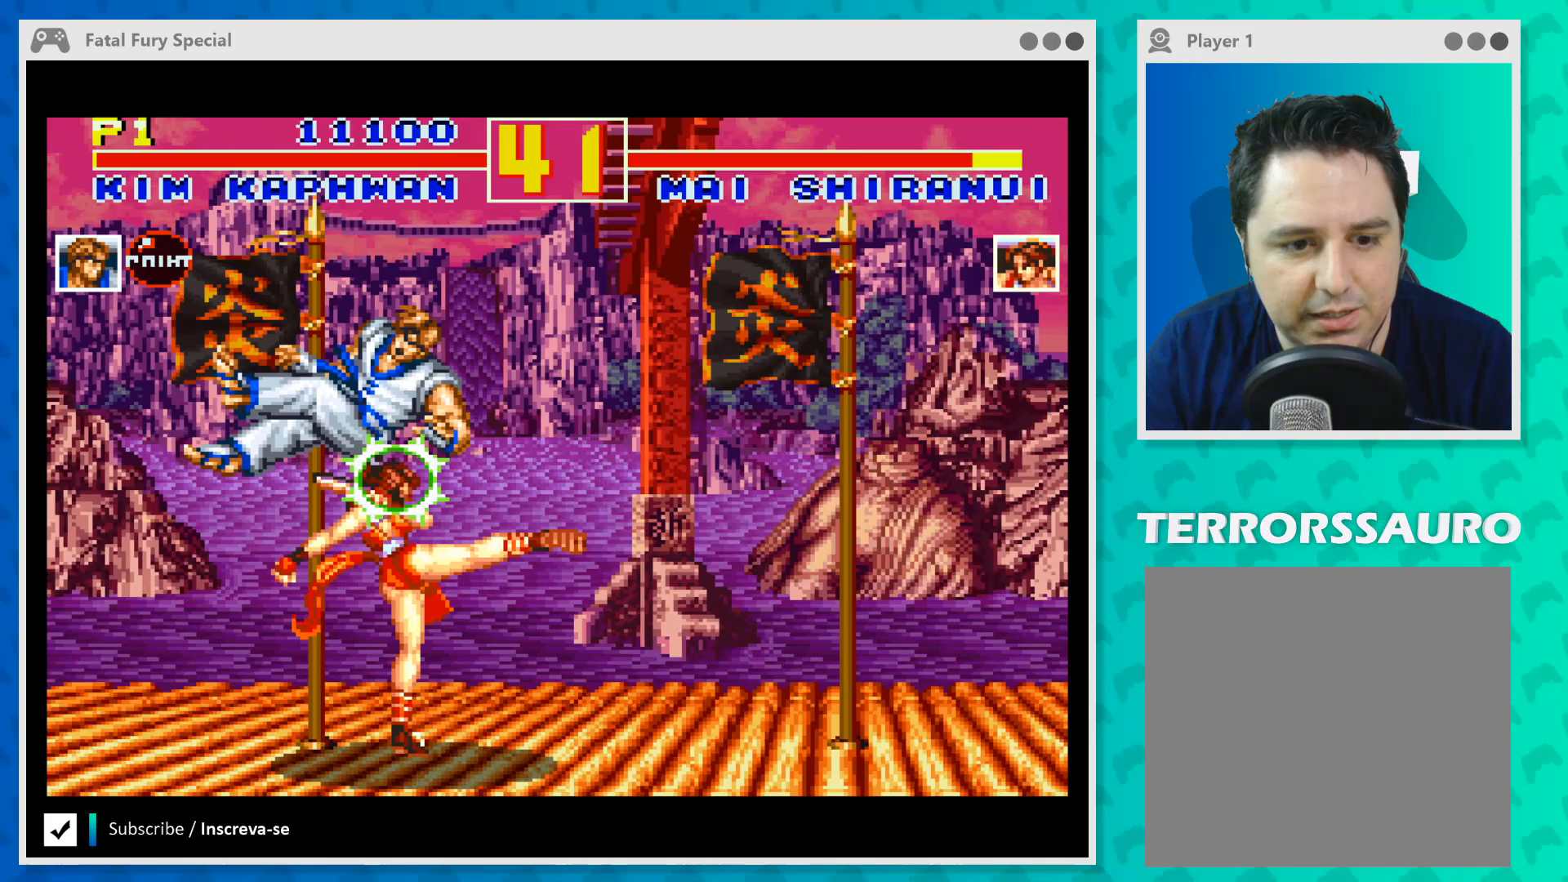
{"buttons": [], "left_stick": "center", "events": [[200, "left_stick", "center"]]}